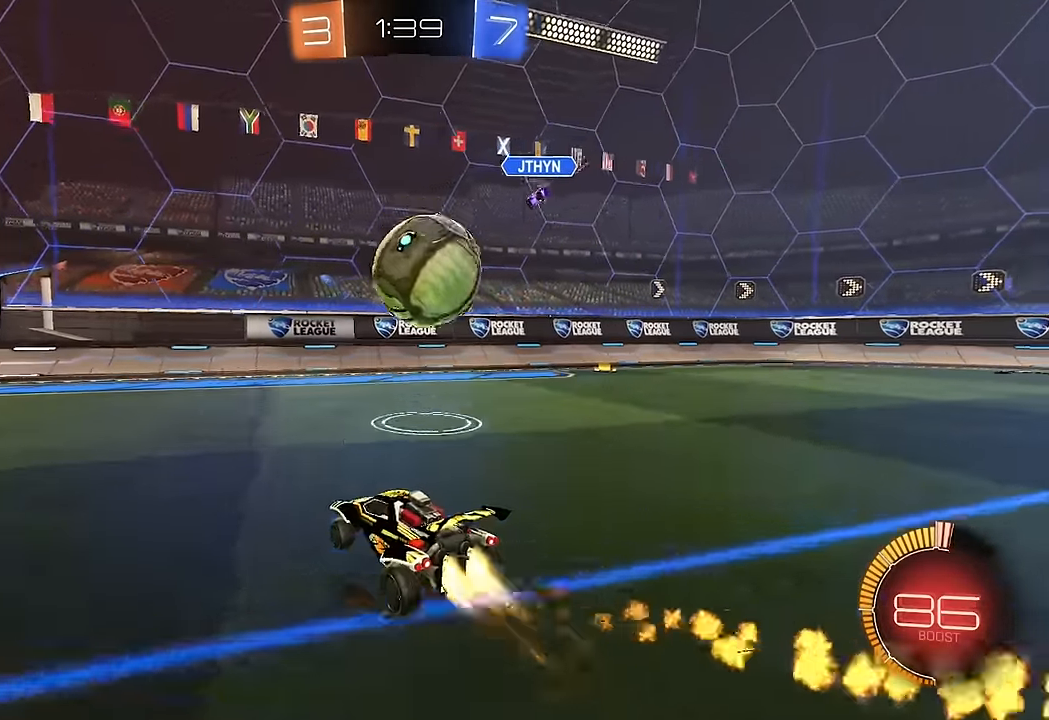
Gameplay with a controller (Xbox layout); each line is a JSON object with the inputs held at the frame after it (dt_ms = milliseconds from this image to that frame). "events" lists button and stick changes between this image and that frame as [ms after this image, input, new state], when the widget could be followed in between. Not read: L3 R1 R3.
{"dt_ms": 500, "buttons": ["R2"], "left_stick": "left", "right_stick": "center", "events": [[317, "left_stick", "left"], [483, "B", "up"]]}
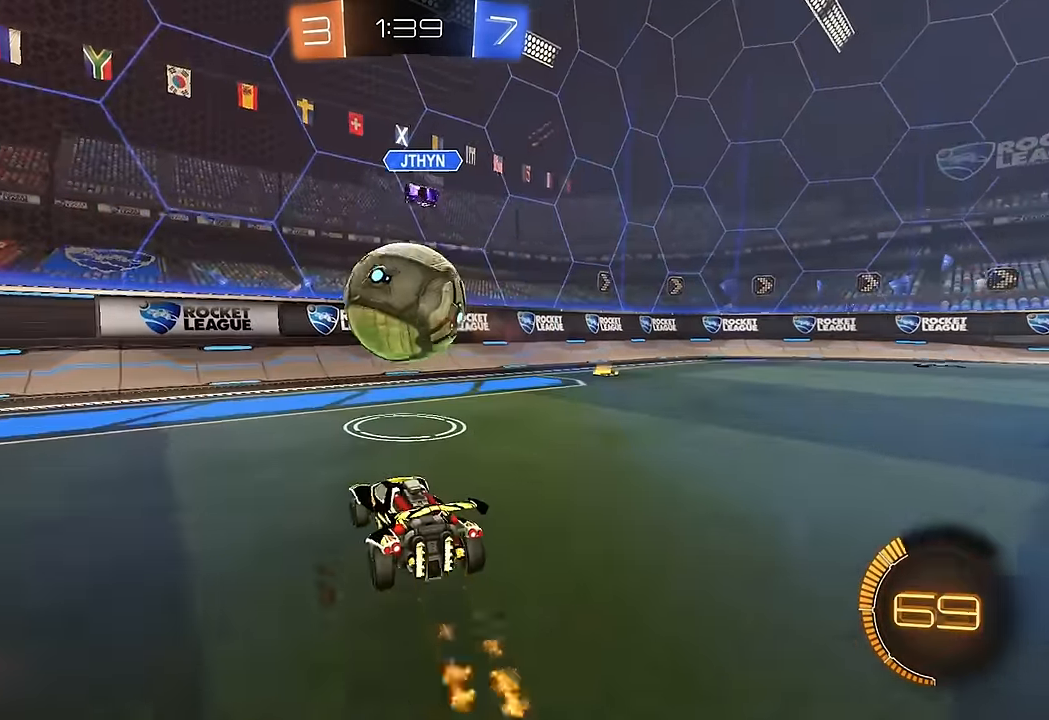
{"dt_ms": 500, "buttons": ["R2"], "left_stick": "left", "right_stick": "center", "events": [[67, "L1", "down"], [183, "L1", "up"], [283, "L1", "down"], [350, "L1", "up"]]}
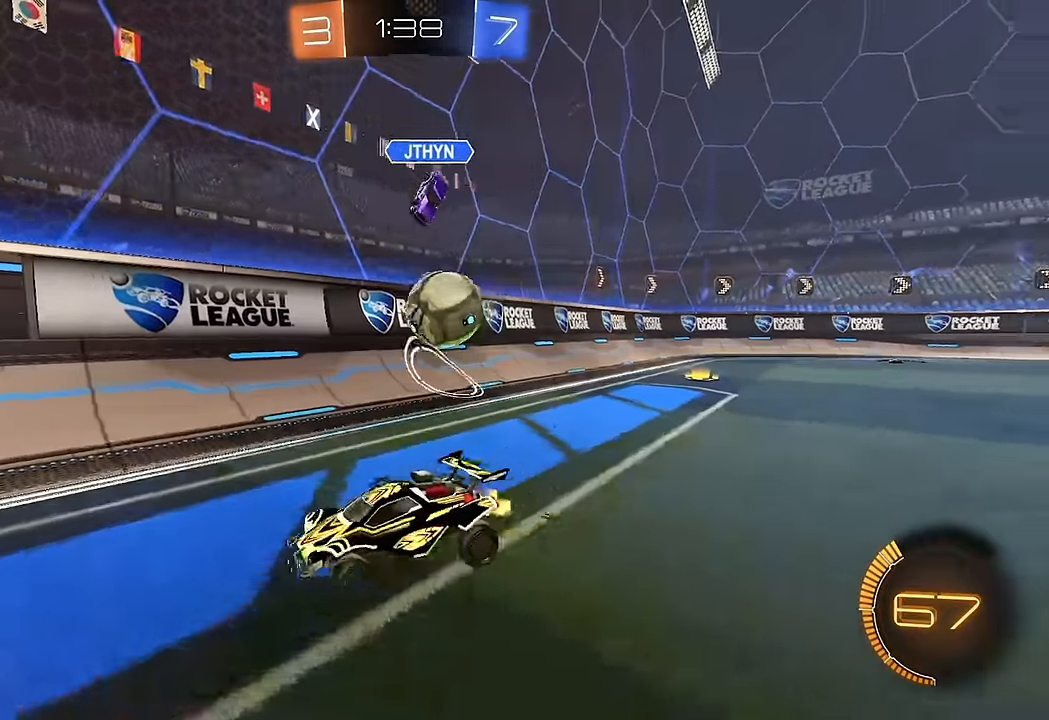
{"dt_ms": 500, "buttons": ["R2"], "left_stick": "left", "right_stick": "center", "events": [[50, "L1", "down"], [133, "L1", "up"]]}
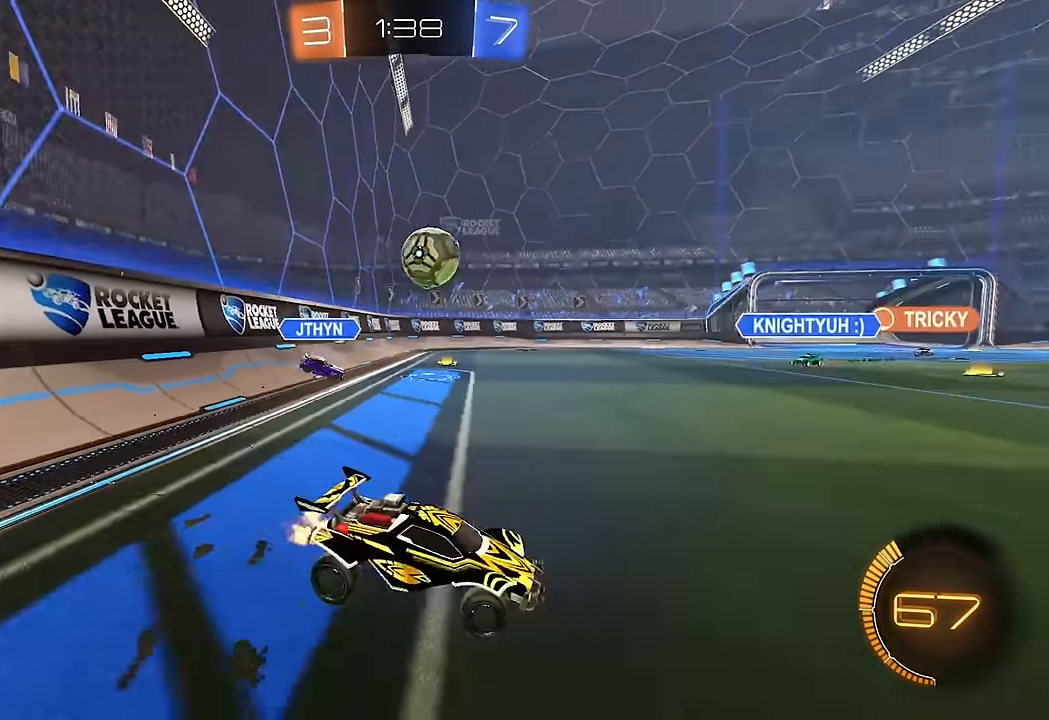
{"dt_ms": 500, "buttons": ["L1", "R2"], "left_stick": "right", "right_stick": "center", "events": [[67, "B", "down"], [233, "B", "up"], [333, "left_stick", "center"], [383, "left_stick", "right"], [467, "L1", "down"]]}
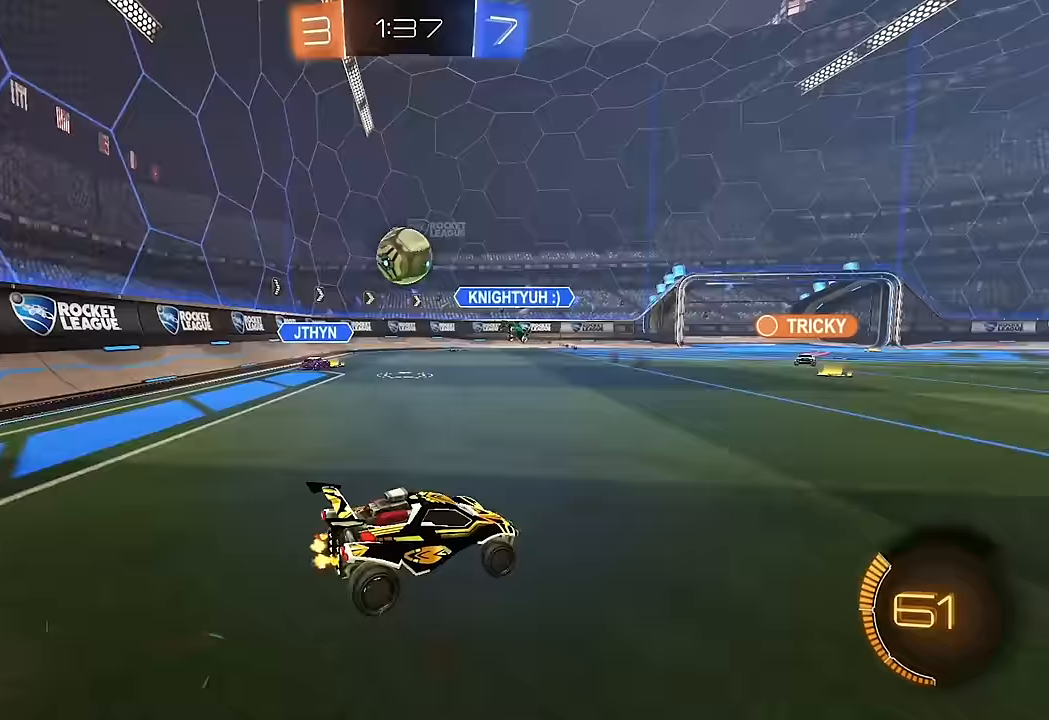
{"dt_ms": 500, "buttons": ["B", "R2"], "left_stick": "right", "right_stick": "center", "events": [[83, "L1", "up"], [450, "B", "down"]]}
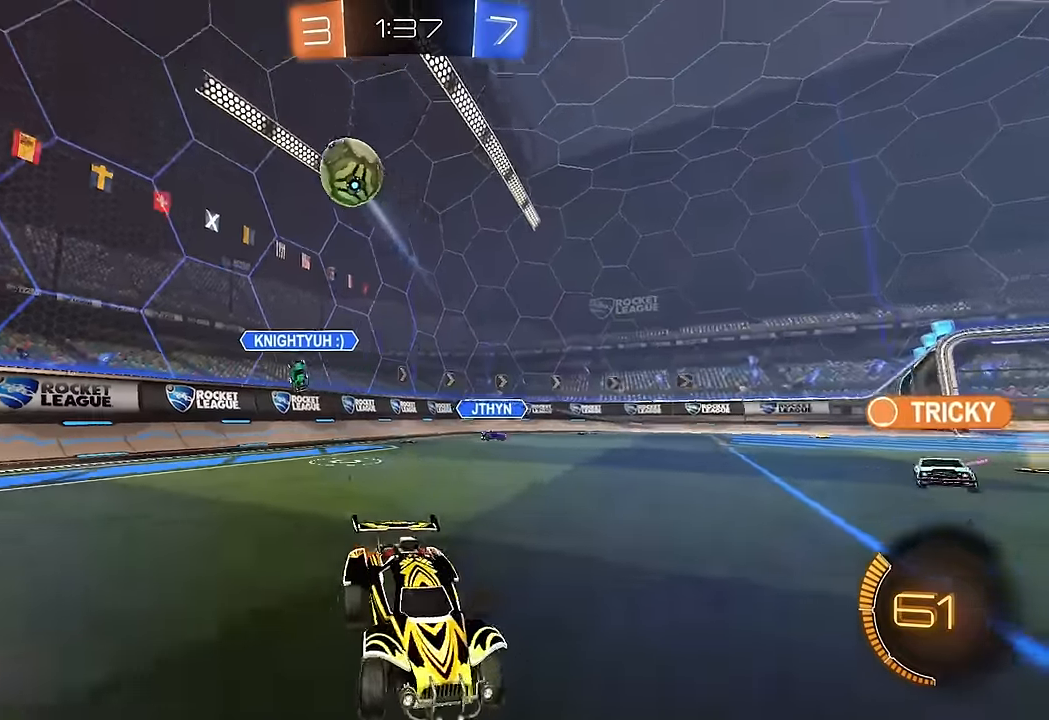
{"dt_ms": 500, "buttons": ["B", "L1", "R2"], "left_stick": "right", "right_stick": "center", "events": [[133, "left_stick", "center"], [200, "A", "down"], [200, "L1", "down"], [200, "left_stick", "right"], [283, "A", "up"], [300, "B", "up"], [317, "B", "down"], [333, "A", "down"], [350, "Y", "down"], [433, "Y", "up"], [450, "A", "up"]]}
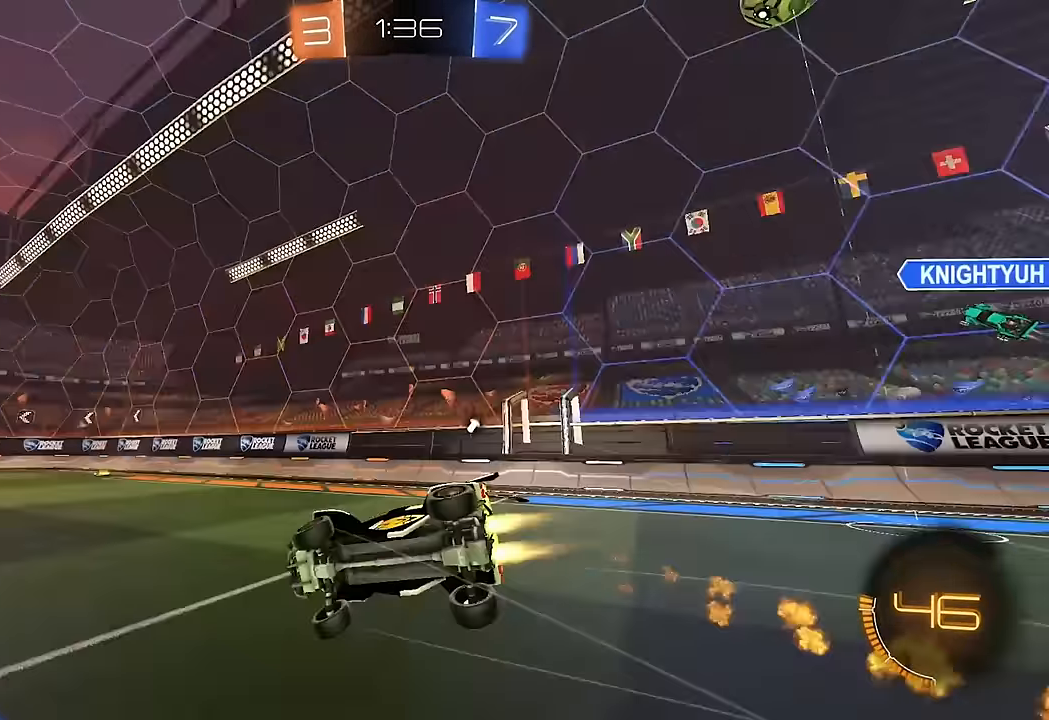
{"dt_ms": 500, "buttons": ["R2"], "left_stick": "center", "right_stick": "center", "events": [[100, "B", "up"], [217, "Y", "down"], [283, "Y", "up"], [500, "L1", "up"], [500, "left_stick", "center"]]}
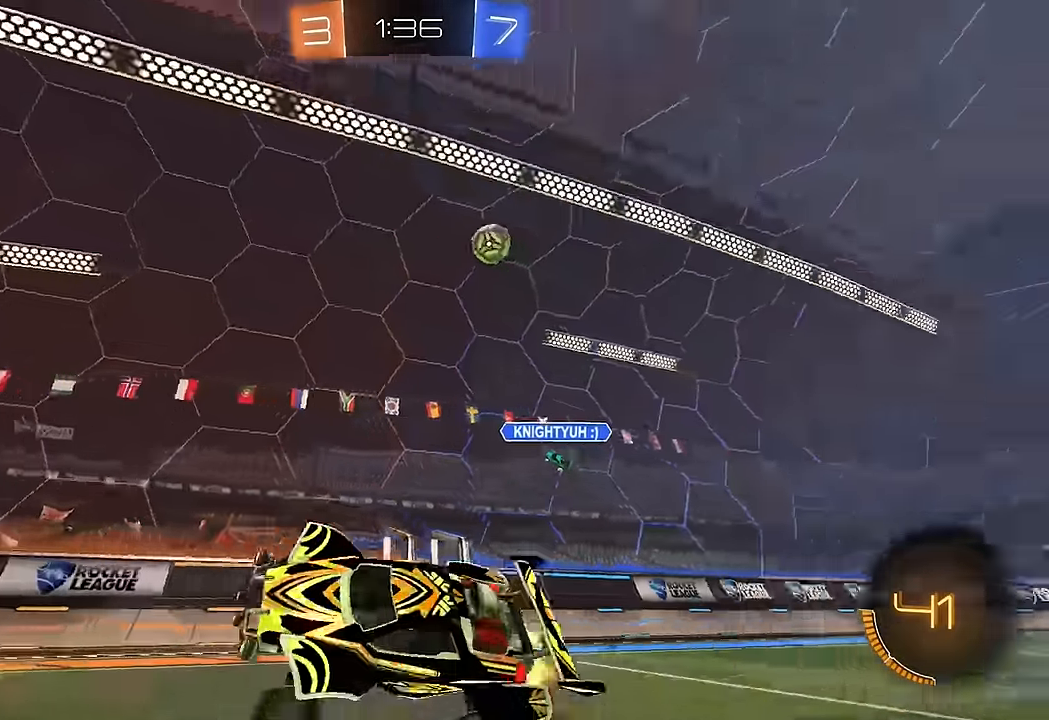
{"dt_ms": 1000, "buttons": ["R2"], "left_stick": "right", "right_stick": "center", "events": [[200, "B", "down"], [300, "Y", "down"], [333, "left_stick", "down"], [433, "Y", "up"], [450, "B", "up"], [517, "left_stick", "center"], [667, "left_stick", "right"], [750, "Y", "down"], [800, "B", "down"], [883, "Y", "up"], [917, "B", "up"]]}
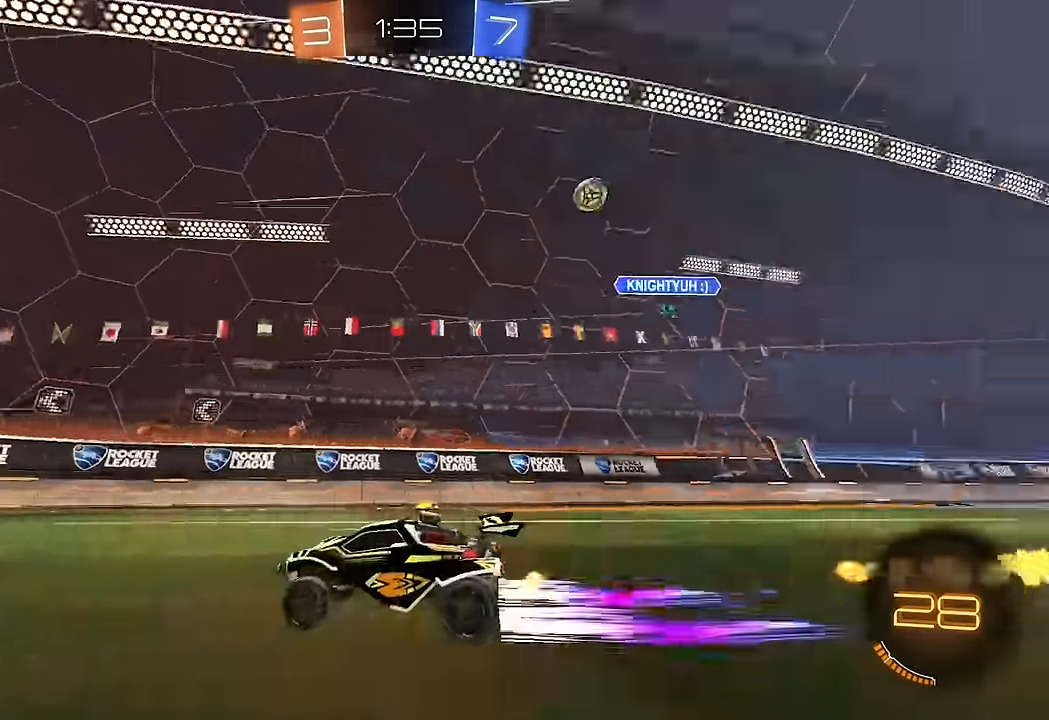
{"dt_ms": 500, "buttons": [], "left_stick": "left", "right_stick": "center", "events": [[17, "left_stick", "center"], [450, "R2", "up"], [450, "left_stick", "left"]]}
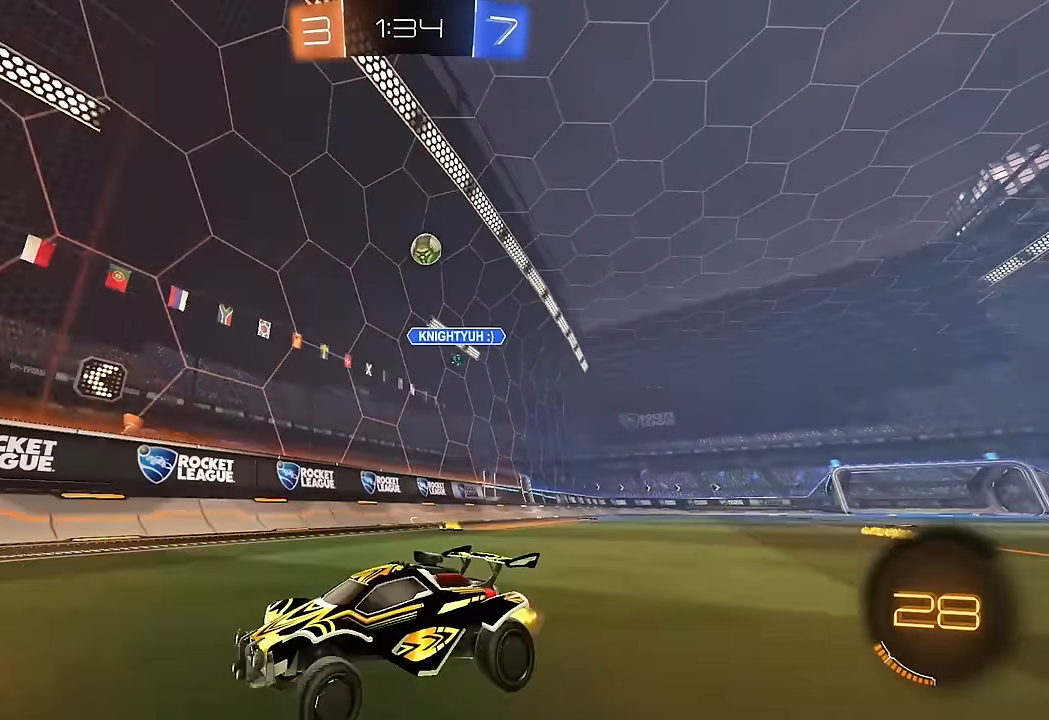
{"dt_ms": 500, "buttons": ["L1", "R2"], "left_stick": "right", "right_stick": "center", "events": [[117, "L2", "down"], [250, "left_stick", "right"], [300, "R2", "down"], [383, "L2", "up"], [433, "L1", "down"]]}
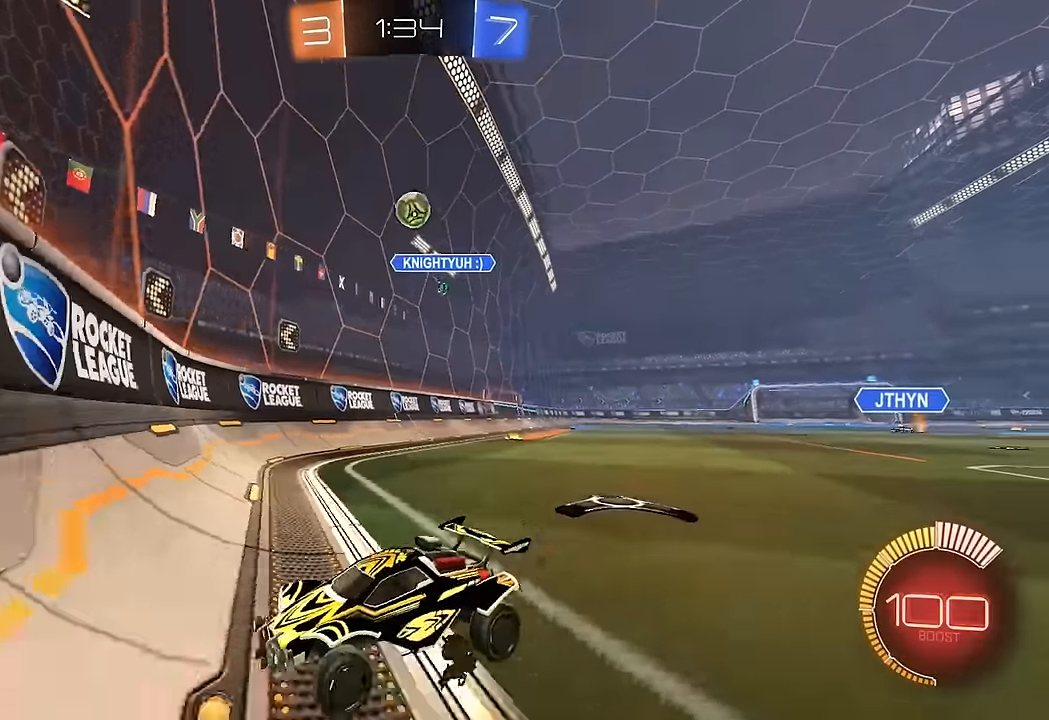
{"dt_ms": 500, "buttons": ["R2"], "left_stick": "right", "right_stick": "center", "events": [[133, "L1", "up"]]}
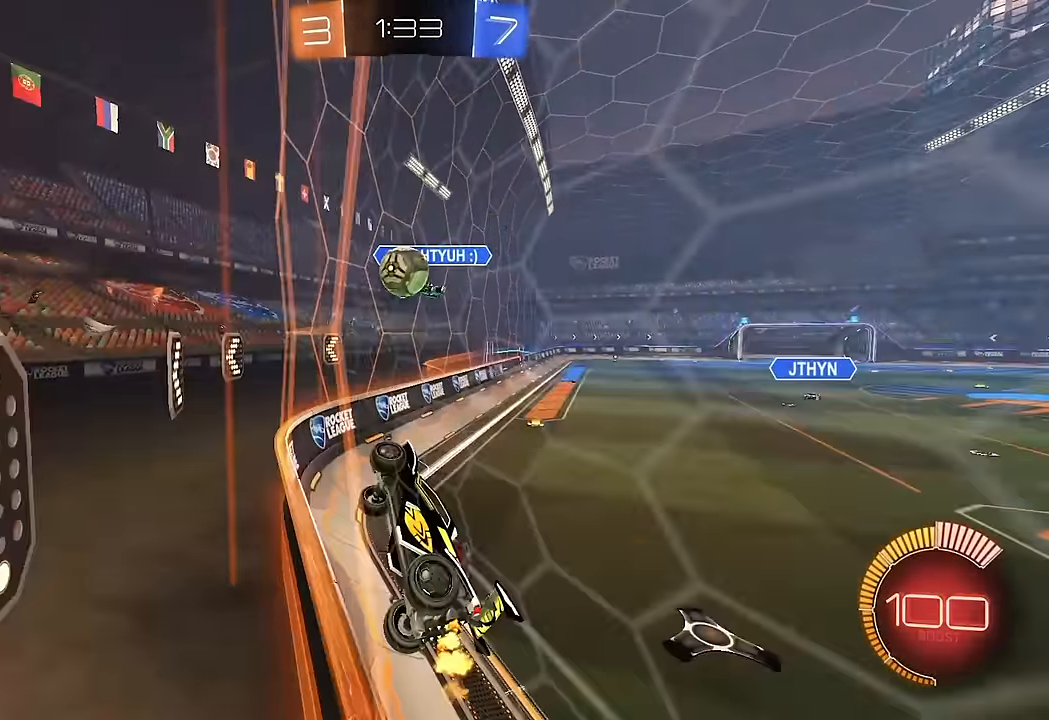
{"dt_ms": 500, "buttons": ["R2"], "left_stick": "right", "right_stick": "center", "events": [[200, "left_stick", "center"], [283, "left_stick", "right"]]}
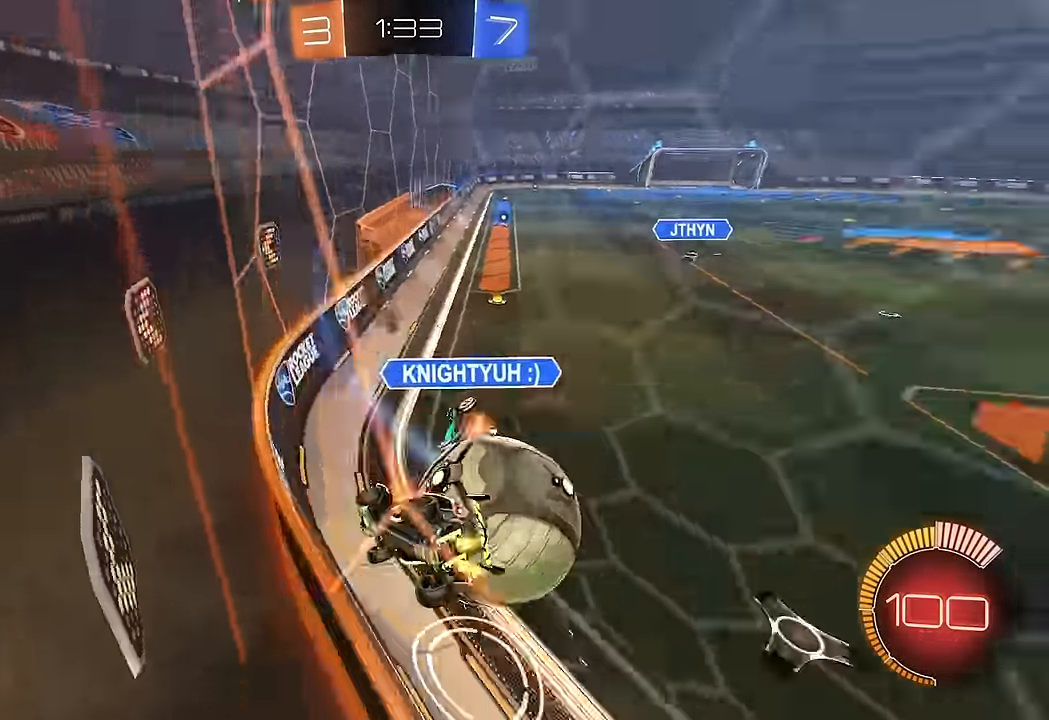
{"dt_ms": 500, "buttons": ["R2"], "left_stick": "right", "right_stick": "center", "events": []}
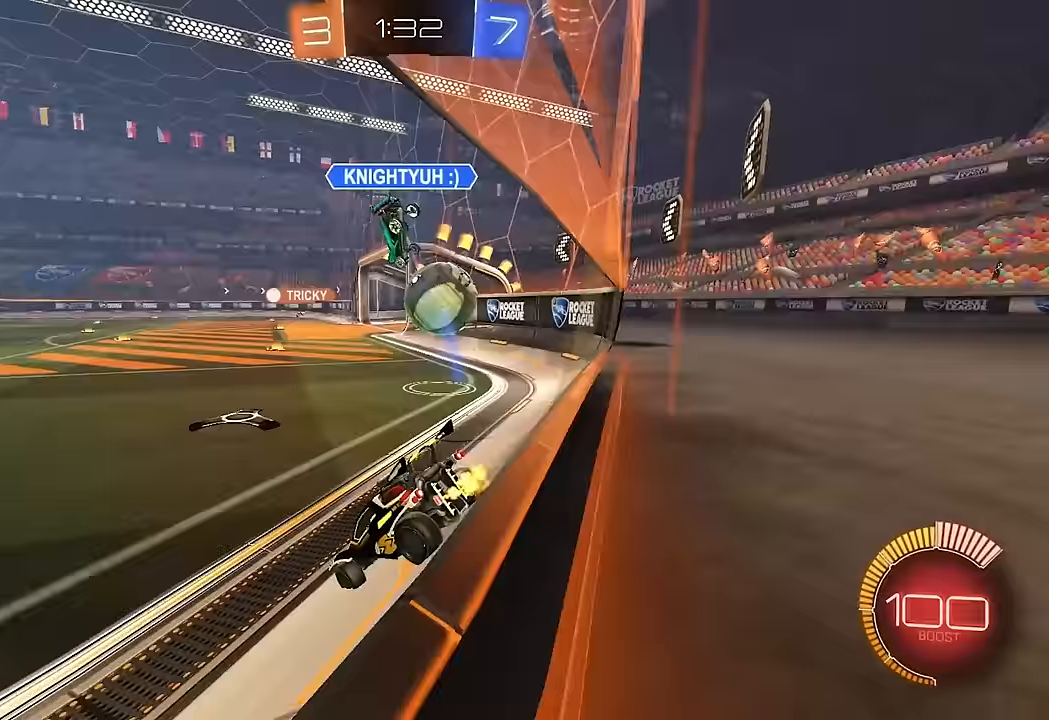
{"dt_ms": 500, "buttons": ["R2"], "left_stick": "center", "right_stick": "center", "events": [[183, "B", "down"], [350, "B", "up"], [450, "left_stick", "center"]]}
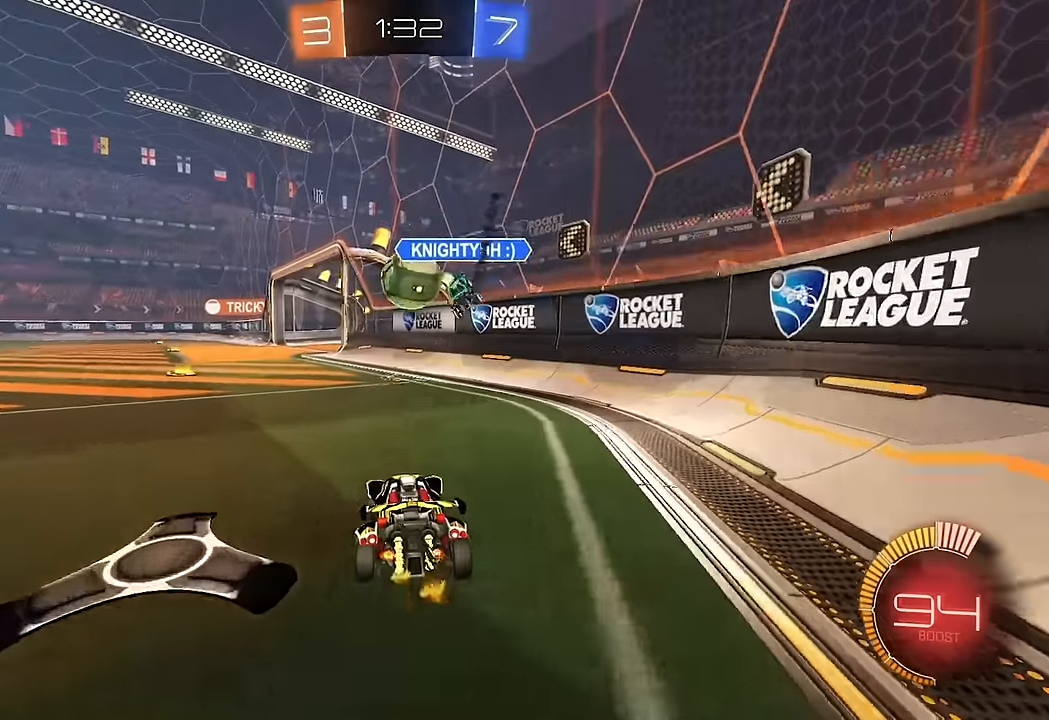
{"dt_ms": 500, "buttons": ["B", "R2"], "left_stick": "center", "right_stick": "center", "events": [[183, "left_stick", "left"], [333, "left_stick", "center"], [367, "B", "down"]]}
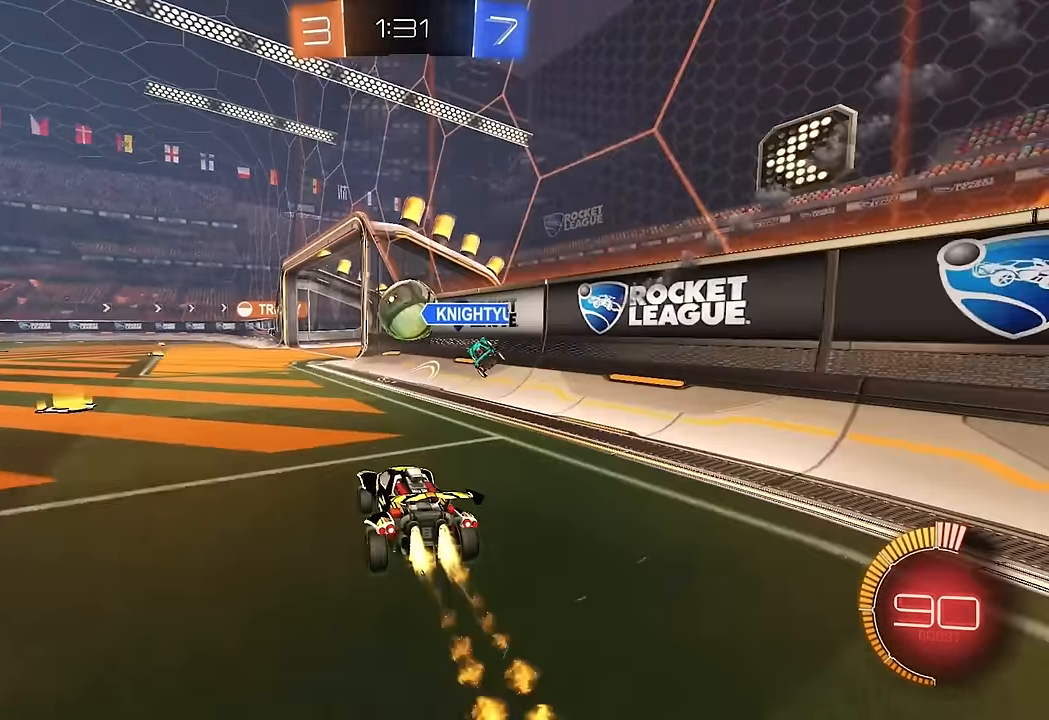
{"dt_ms": 500, "buttons": ["B", "R2"], "left_stick": "center", "right_stick": "center", "events": [[50, "B", "up"], [100, "B", "down"], [117, "left_stick", "right"], [250, "left_stick", "center"]]}
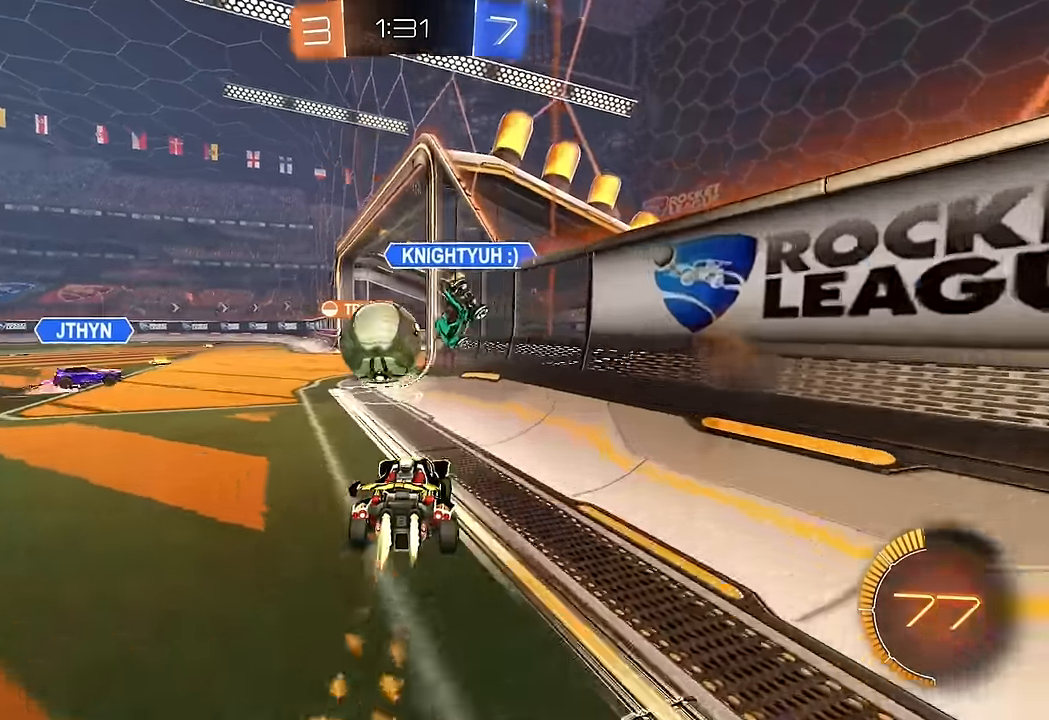
{"dt_ms": 500, "buttons": ["L2", "R2"], "left_stick": "down-left", "right_stick": "center", "events": [[150, "B", "up"], [183, "R2", "up"], [200, "L2", "down"], [233, "left_stick", "down-left"], [417, "R2", "down"]]}
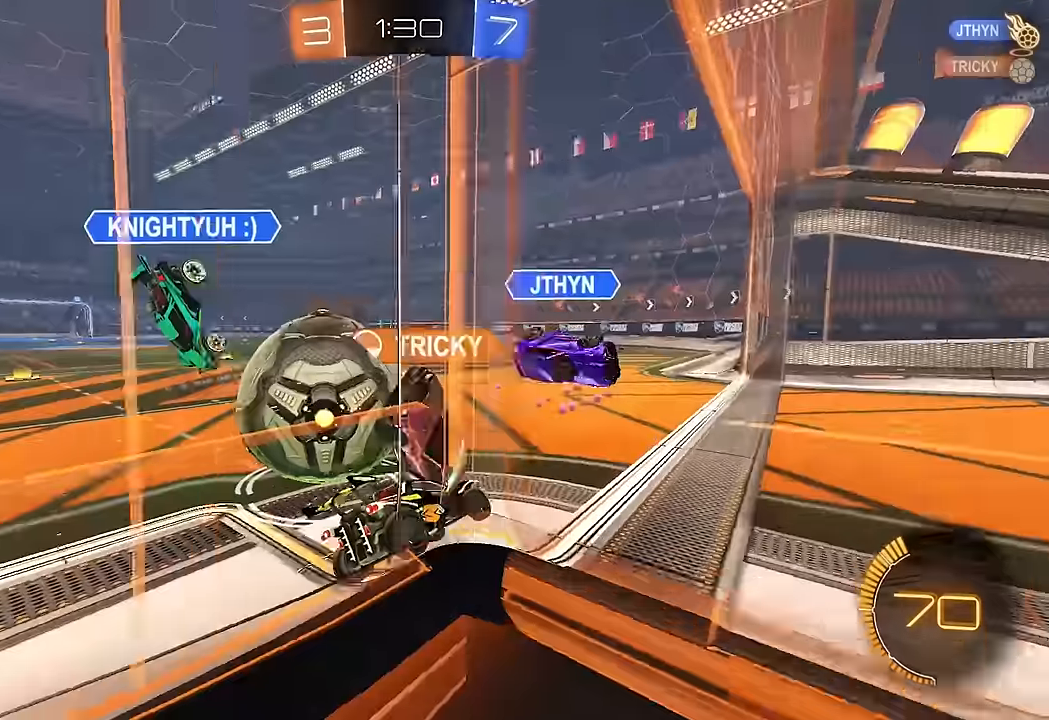
{"dt_ms": 500, "buttons": ["L2"], "left_stick": "down-left", "right_stick": "center", "events": [[50, "L2", "up"], [250, "R2", "up"], [383, "L2", "down"]]}
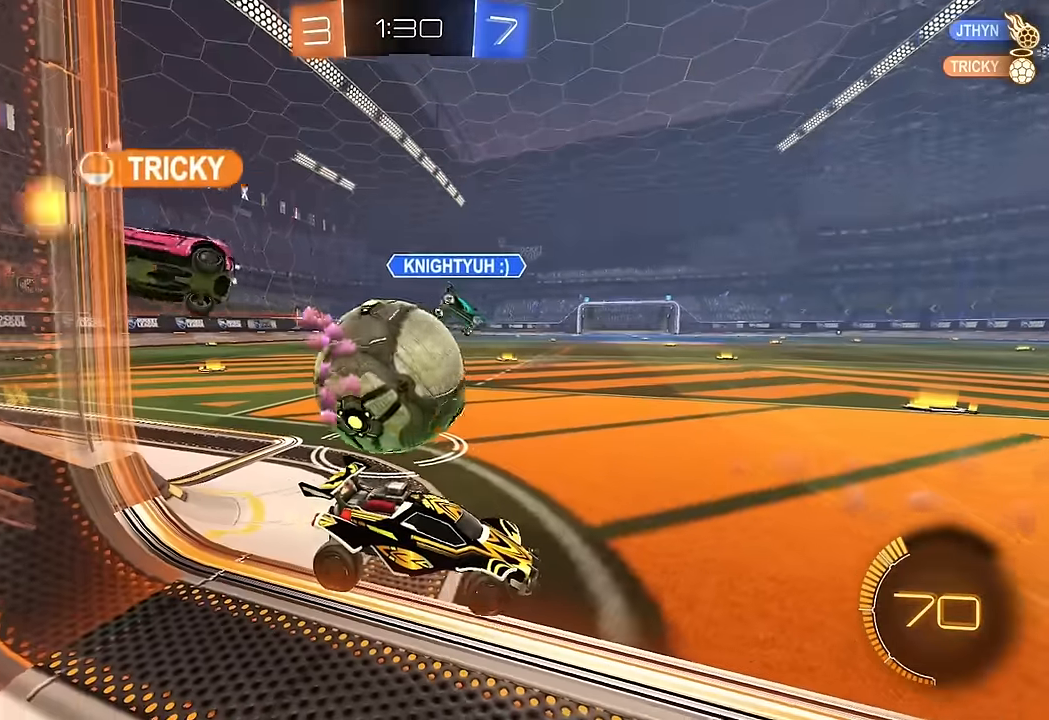
{"dt_ms": 500, "buttons": ["B", "R2"], "left_stick": "left", "right_stick": "center", "events": [[83, "left_stick", "down-right"], [267, "L2", "up"], [300, "R2", "down"], [317, "left_stick", "left"], [450, "B", "down"]]}
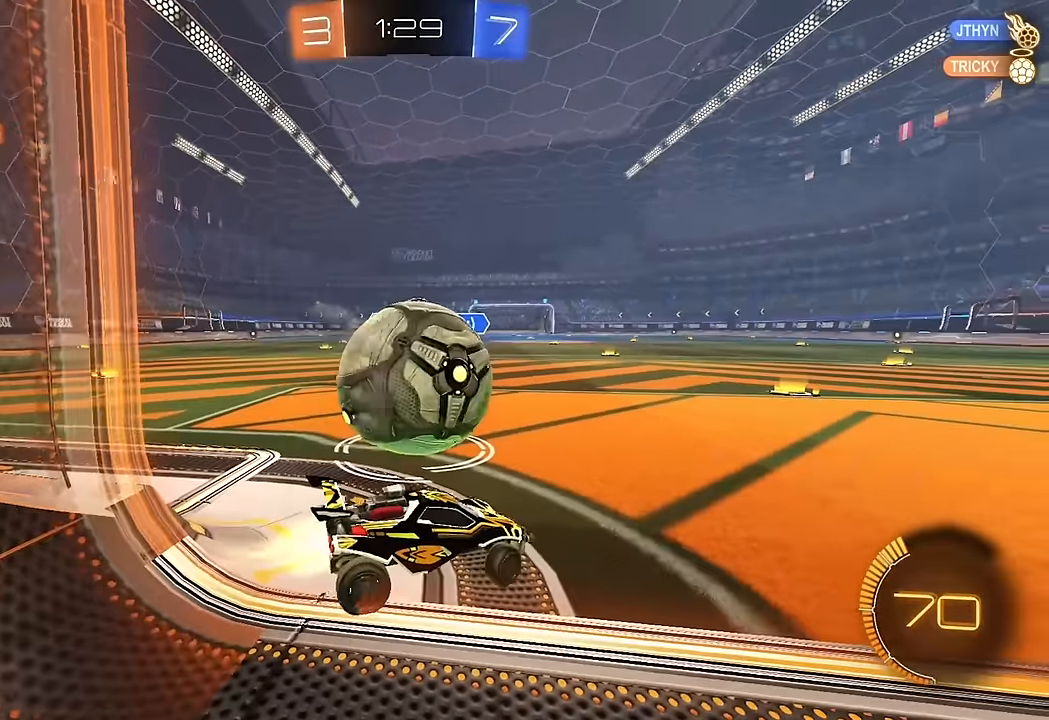
{"dt_ms": 500, "buttons": ["L2"], "left_stick": "left", "right_stick": "center", "events": [[50, "Y", "down"], [183, "Y", "up"], [267, "L1", "down"], [317, "B", "up"], [367, "L1", "up"], [383, "R2", "up"], [450, "L2", "down"]]}
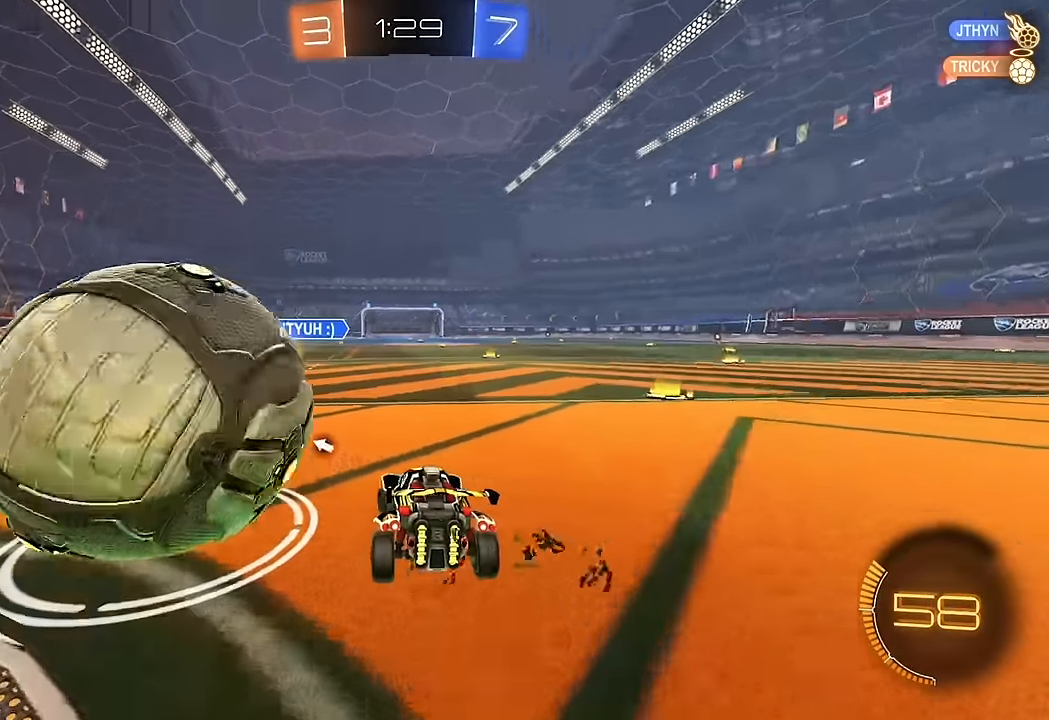
{"dt_ms": 500, "buttons": ["L2"], "left_stick": "down", "right_stick": "center", "events": [[33, "left_stick", "down"]]}